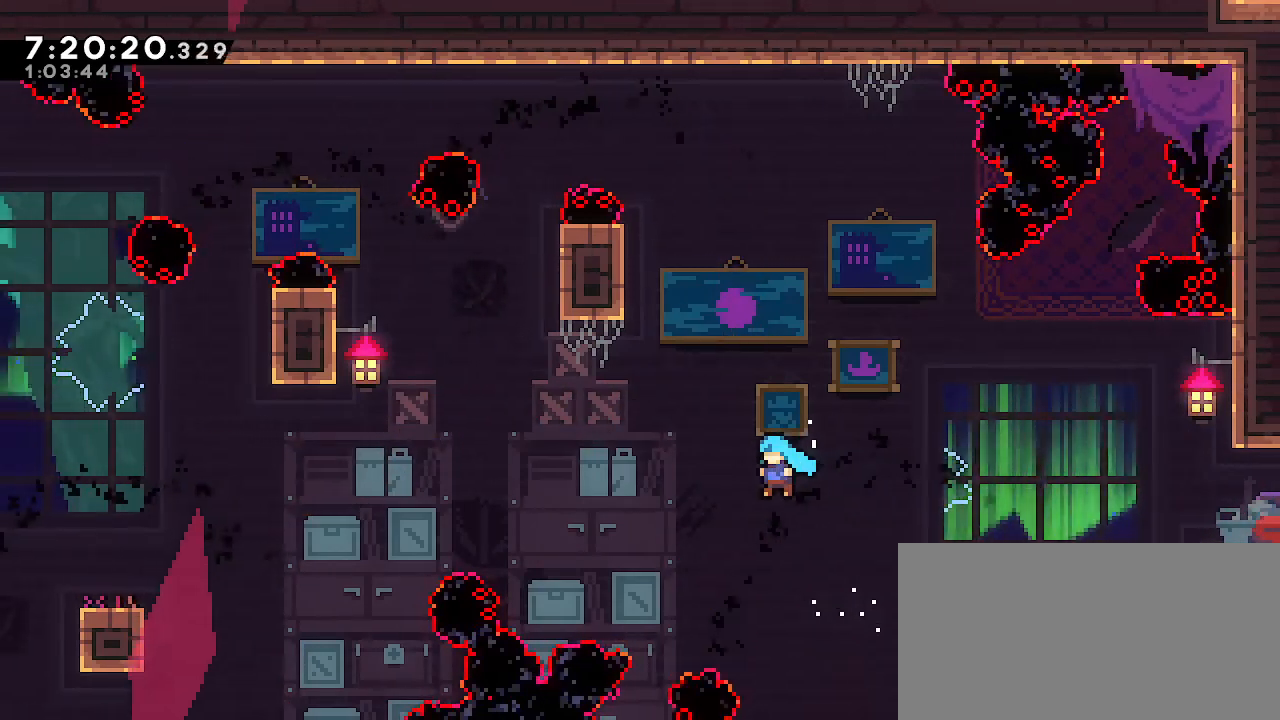
Gameplay with a controller (Nintendo layout); each line is a JSON object with the inputs held at the frame after it (dt_ms = milliseconds from this image to that frame). "events" lists button and stick changes between this image and that frame as [ms after this image, input, new state], when the widget could be followed in between. Not read: DPAD_DOWN DPAD_LEFT DPAD_RIGHT DPAD_UP L3 R3 START.
{"dt_ms": 500, "buttons": ["B"], "left_stick": "up-left", "right_stick": "center", "events": [[200, "A", "up"], [233, "R1", "up"], [350, "B", "down"]]}
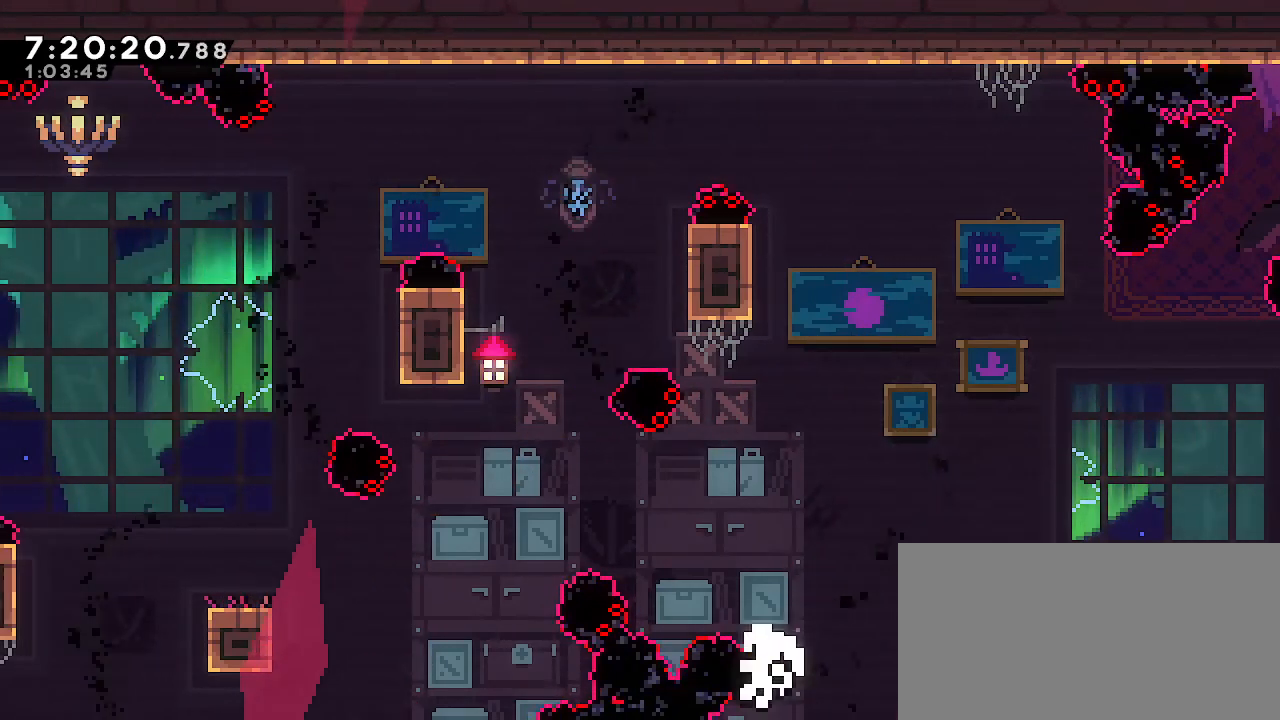
{"dt_ms": 500, "buttons": [], "left_stick": "center", "right_stick": "center", "events": [[267, "B", "up"], [300, "left_stick", "center"]]}
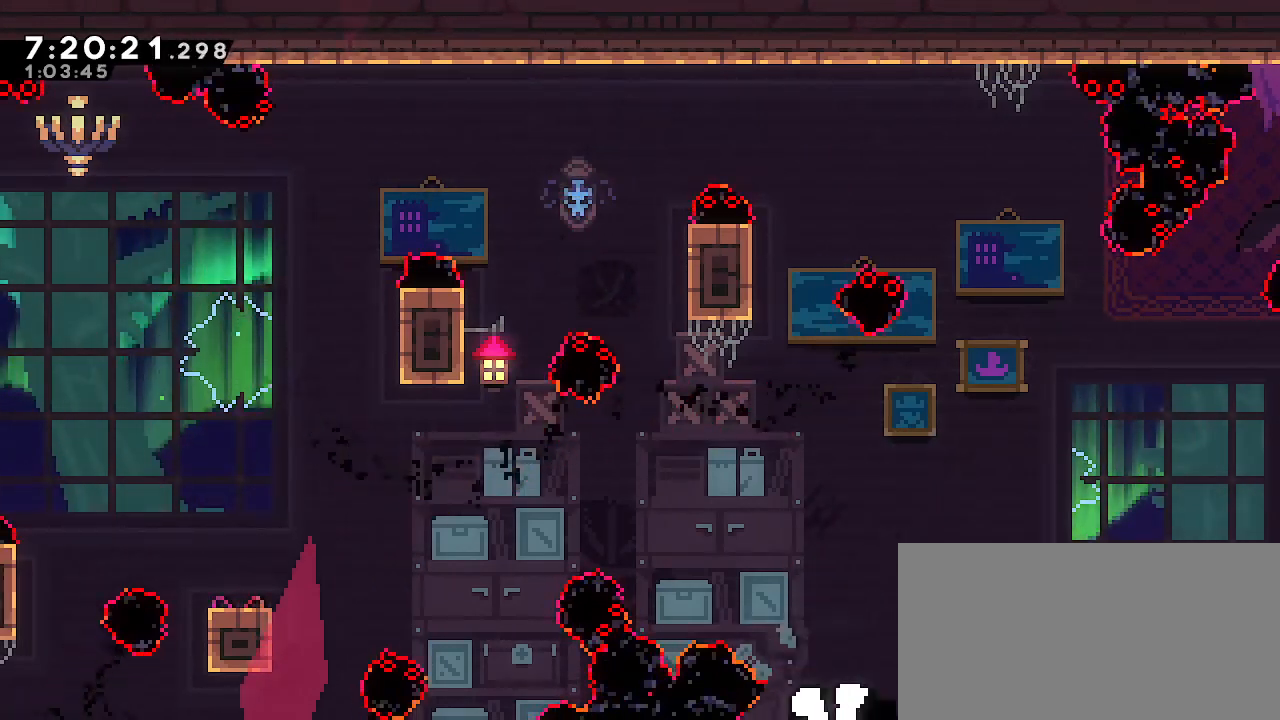
{"dt_ms": 500, "buttons": [], "left_stick": "center", "right_stick": "center", "events": []}
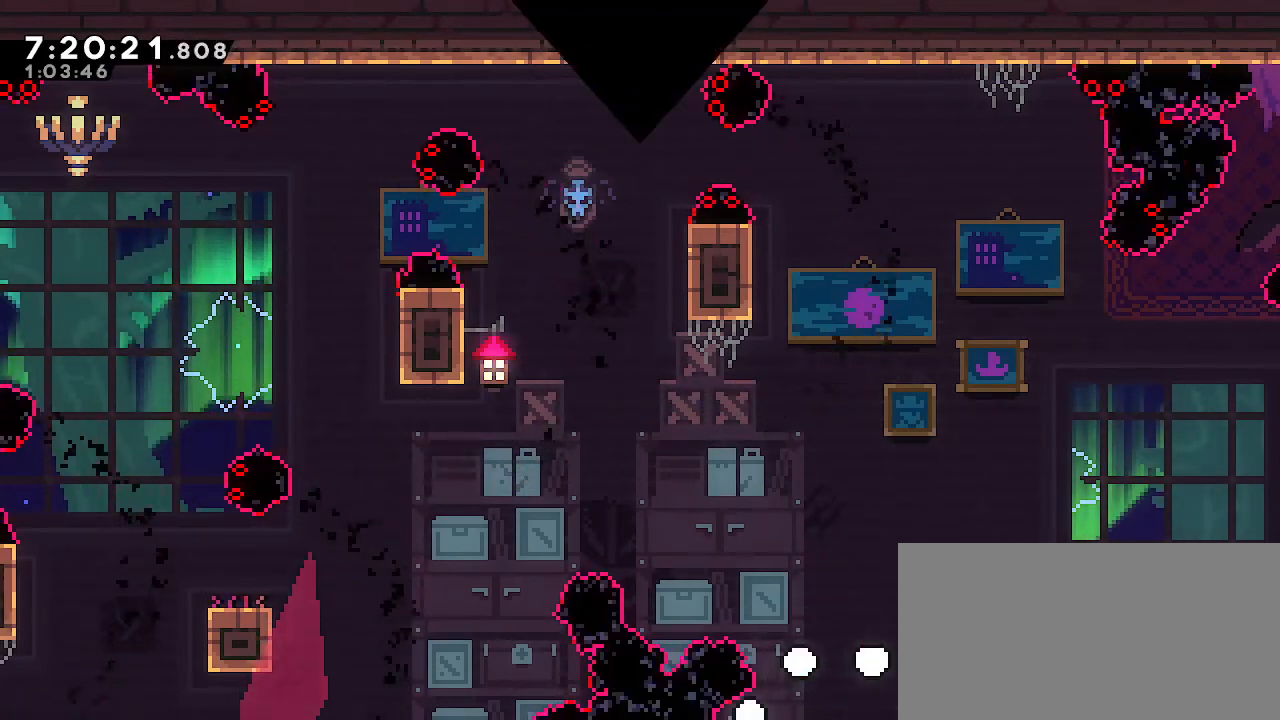
{"dt_ms": 500, "buttons": [], "left_stick": "center", "right_stick": "center", "events": []}
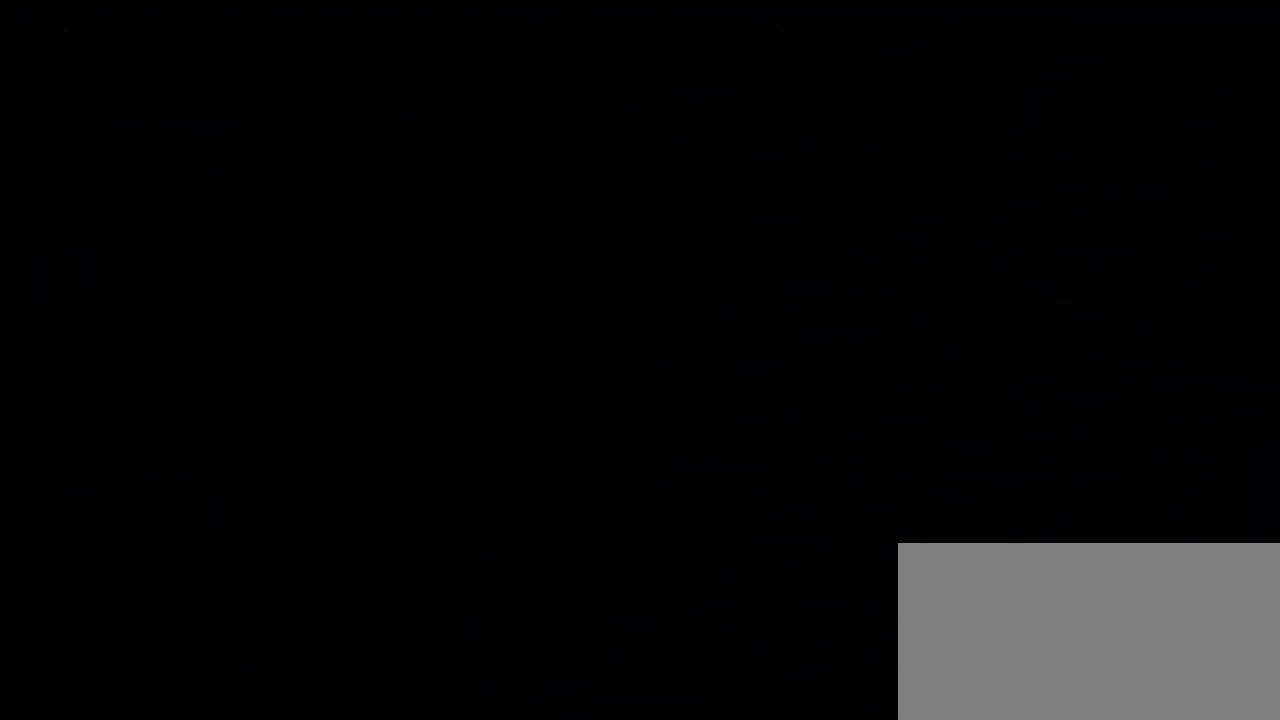
{"dt_ms": 500, "buttons": [], "left_stick": "center", "right_stick": "center", "events": []}
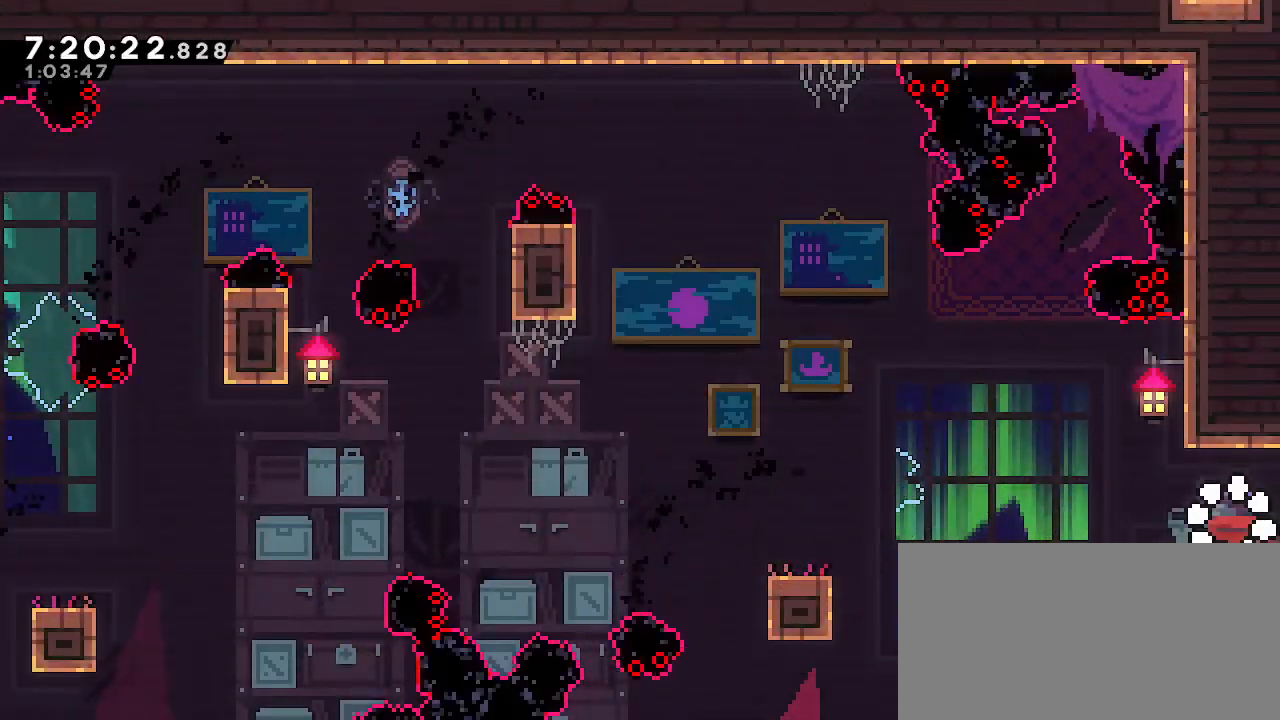
{"dt_ms": 500, "buttons": [], "left_stick": "center", "right_stick": "center", "events": [[50, "left_stick", "left"], [267, "left_stick", "center"]]}
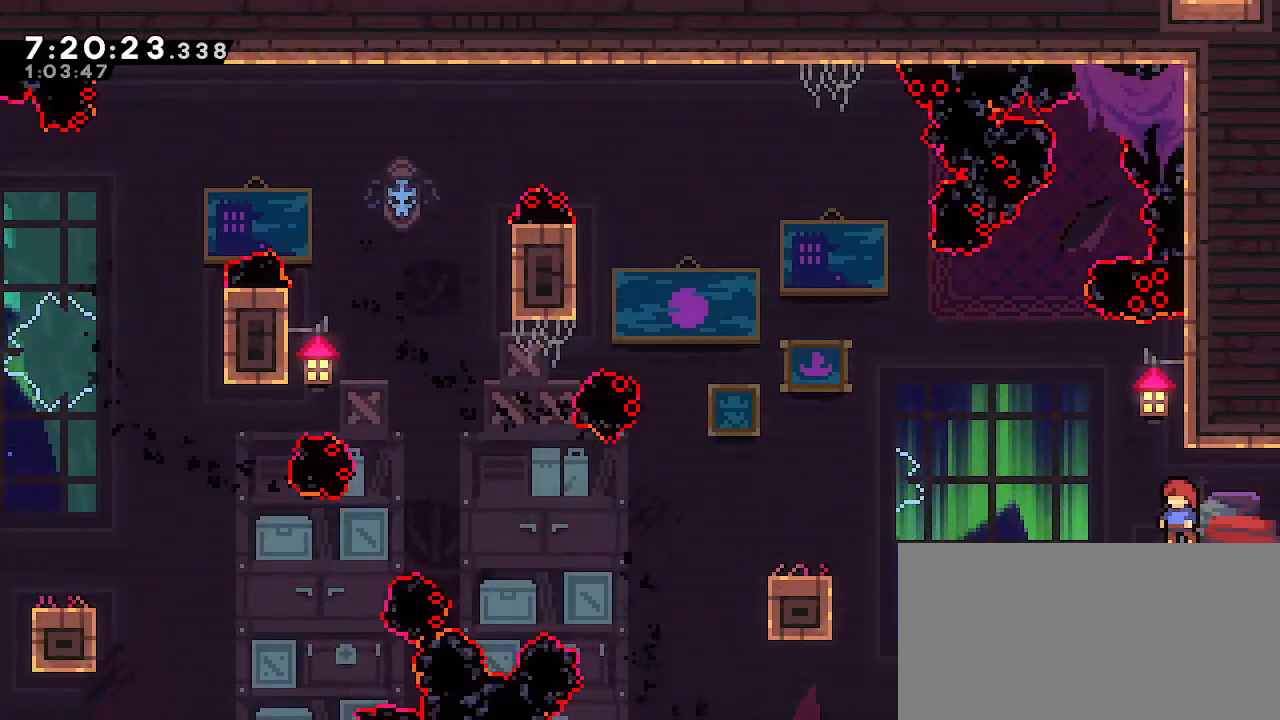
{"dt_ms": 500, "buttons": [], "left_stick": "left", "right_stick": "center", "events": [[483, "left_stick", "left"]]}
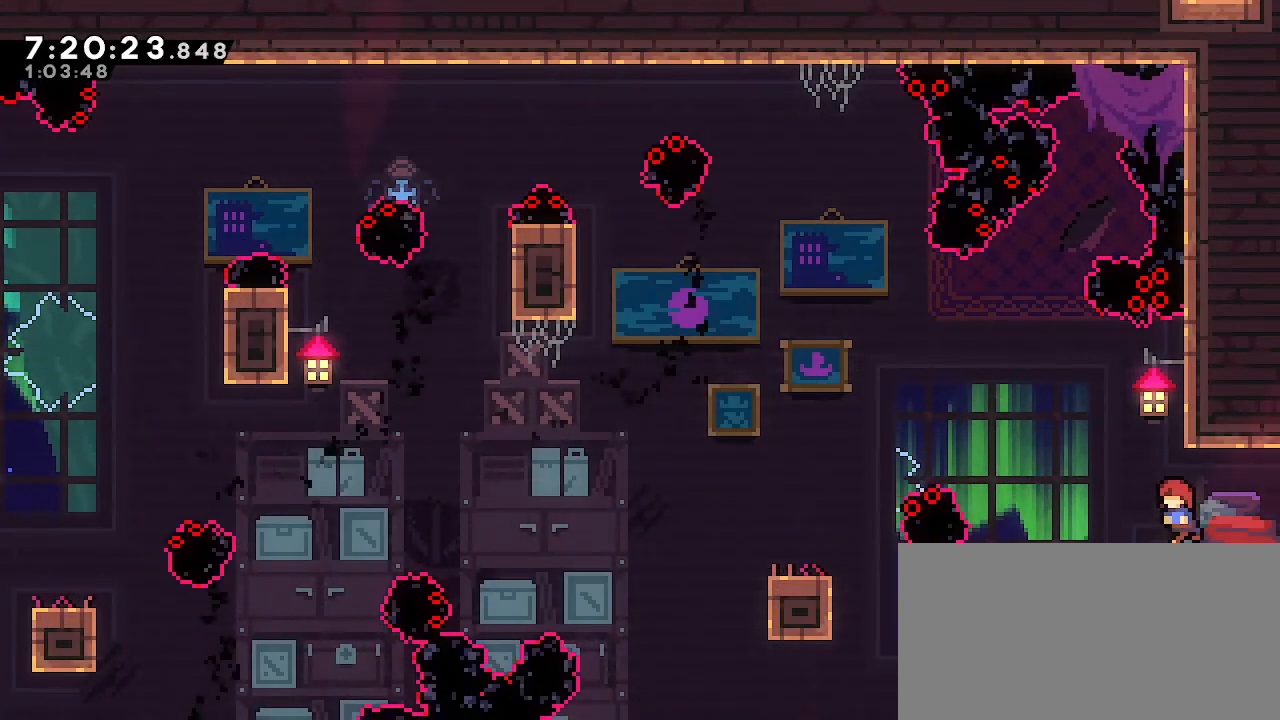
{"dt_ms": 500, "buttons": ["A"], "left_stick": "down-left", "right_stick": "center", "events": [[50, "A", "down"], [133, "left_stick", "down-right"], [150, "A", "up"], [200, "B", "down"], [317, "B", "up"], [367, "A", "down"], [367, "left_stick", "down-left"]]}
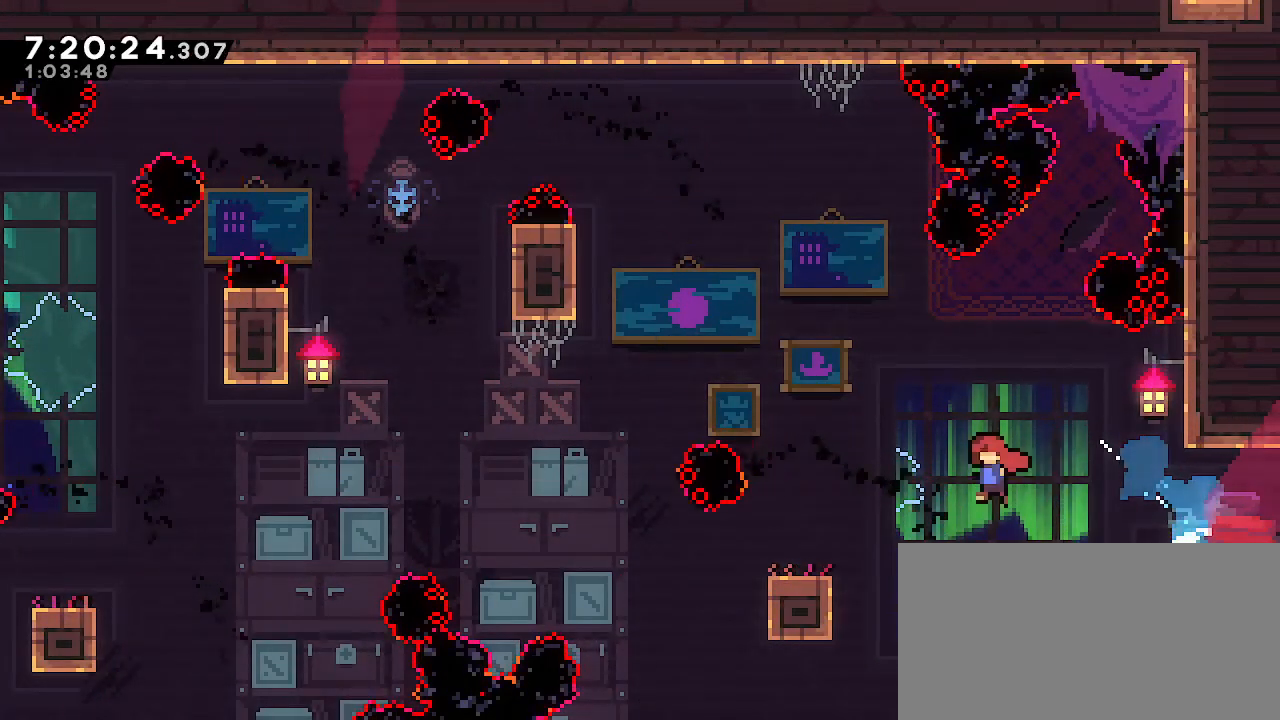
{"dt_ms": 500, "buttons": ["A"], "left_stick": "down-left", "right_stick": "center", "events": [[50, "A", "up"], [50, "B", "down"], [267, "A", "down"], [267, "B", "up"]]}
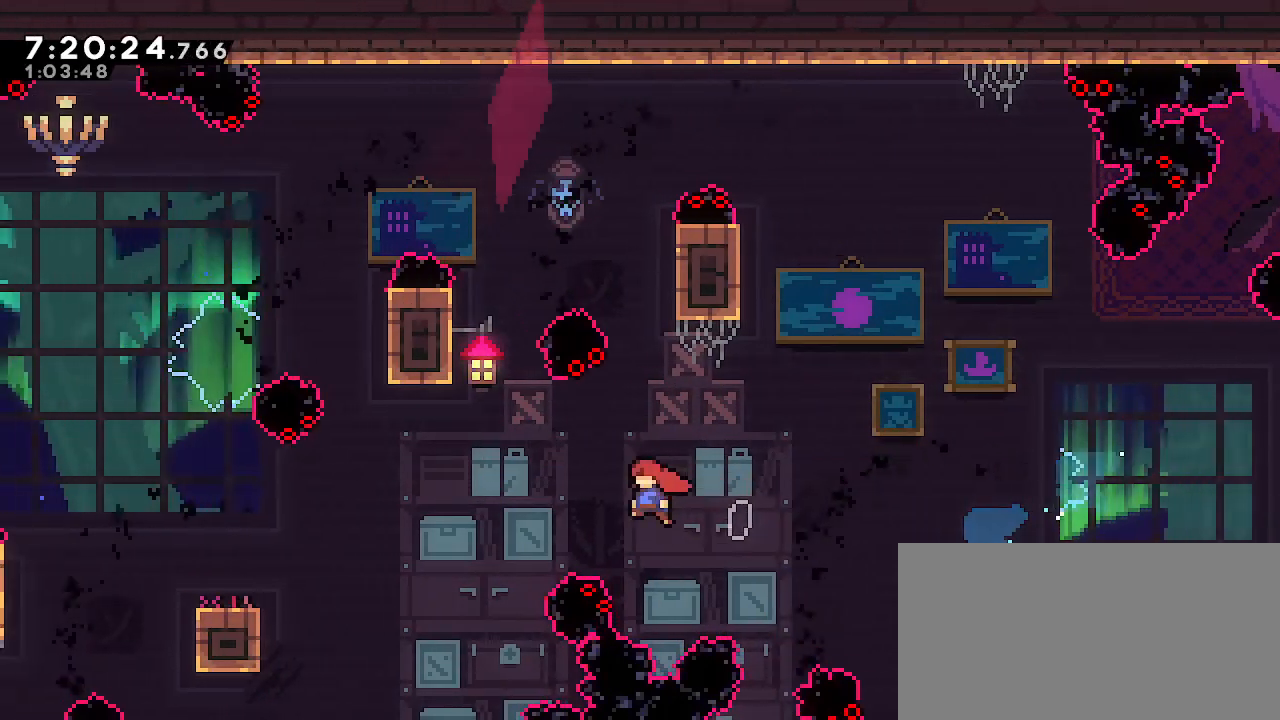
{"dt_ms": 500, "buttons": ["A", "R1"], "left_stick": "left", "right_stick": "center", "events": [[150, "left_stick", "left"], [233, "R1", "down"]]}
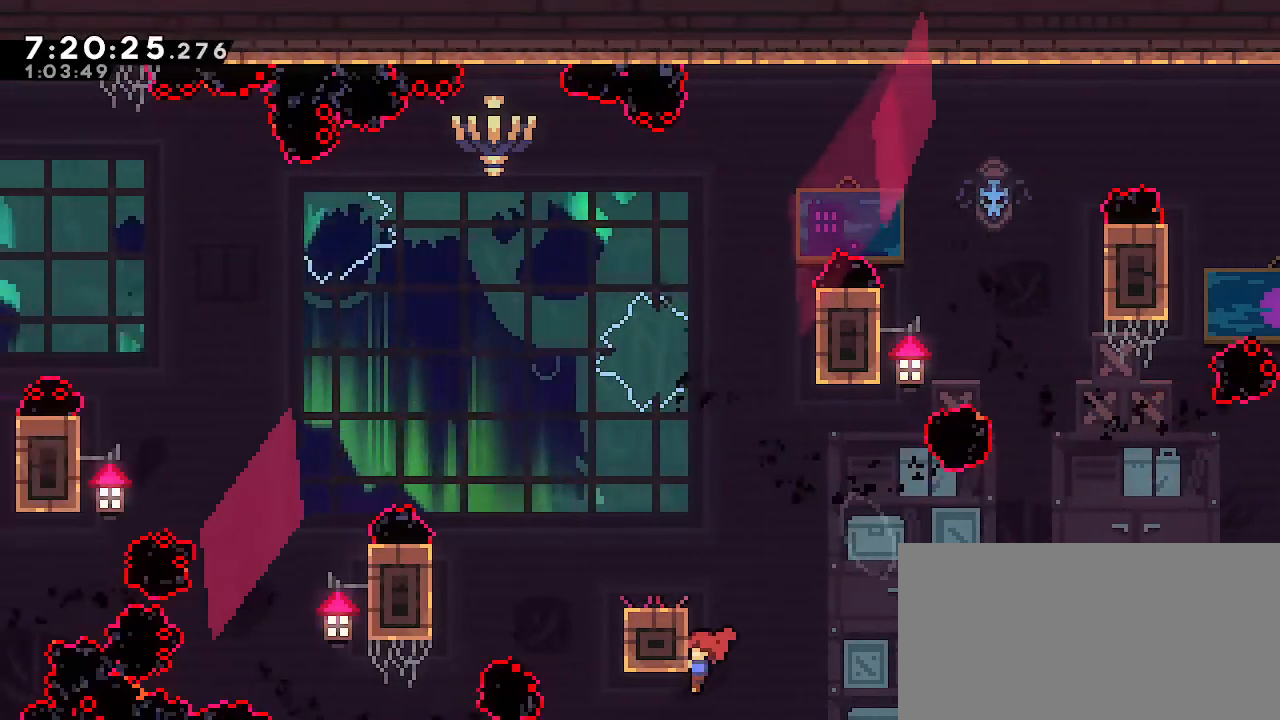
{"dt_ms": 500, "buttons": ["R1"], "left_stick": "center", "right_stick": "center", "events": [[150, "left_stick", "up"], [183, "A", "up"], [450, "left_stick", "center"]]}
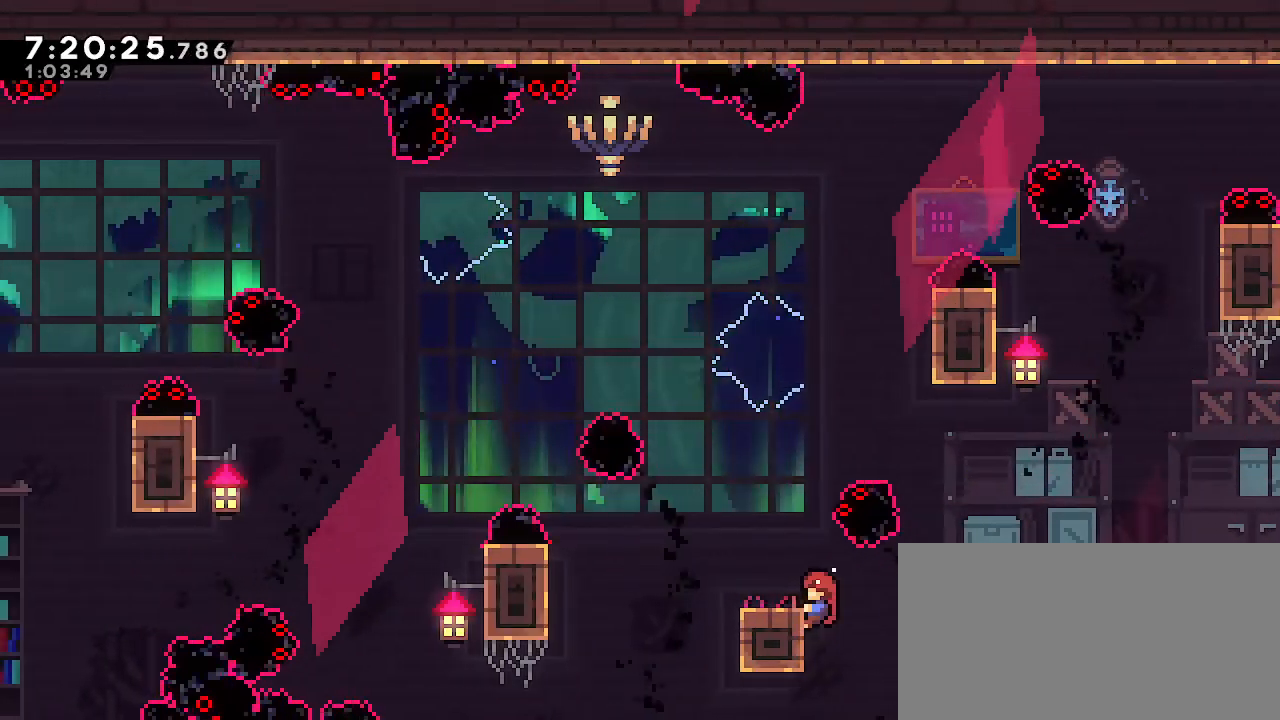
{"dt_ms": 1000, "buttons": ["A"], "left_stick": "left", "right_stick": "center"}
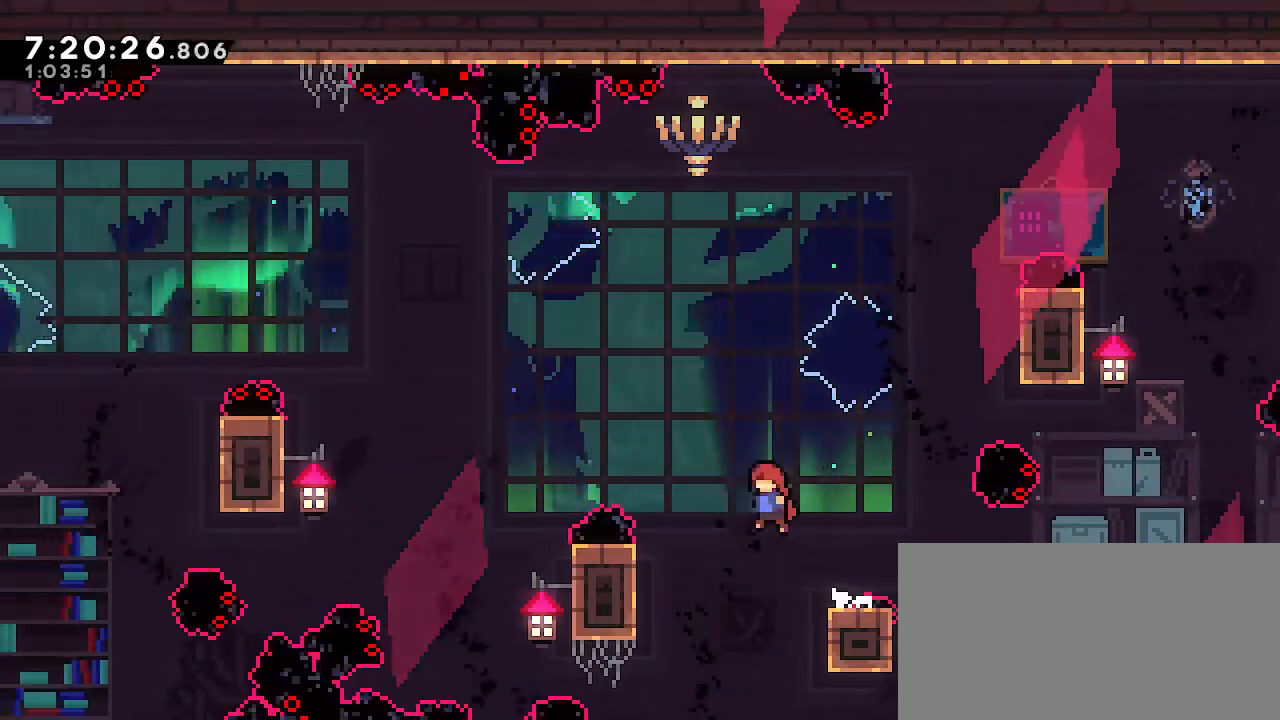
{"dt_ms": 500, "buttons": ["R1"], "left_stick": "up", "right_stick": "center", "events": [[17, "A", "up"], [17, "R1", "down"], [417, "left_stick", "up"]]}
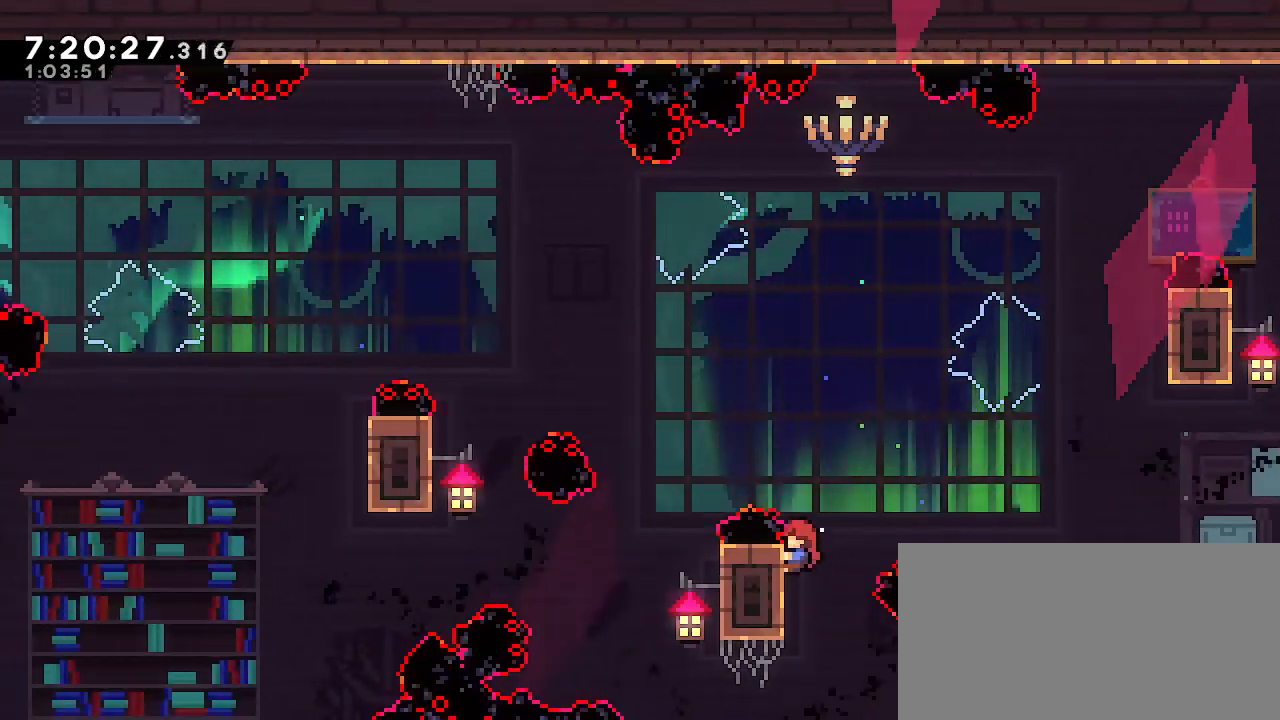
{"dt_ms": 500, "buttons": ["R1"], "left_stick": "center", "right_stick": "center", "events": [[183, "left_stick", "center"]]}
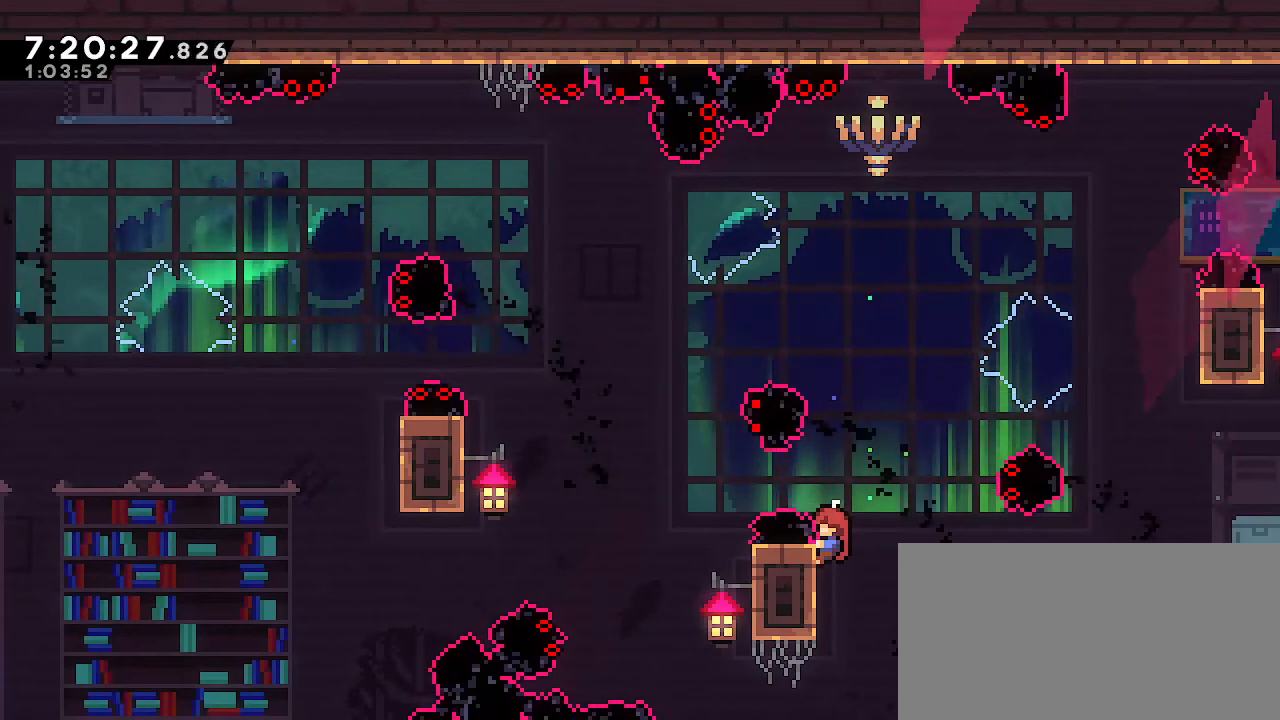
{"dt_ms": 500, "buttons": ["R1"], "left_stick": "right", "right_stick": "center", "events": [[67, "left_stick", "left"], [100, "A", "down"], [450, "A", "up"], [467, "left_stick", "right"]]}
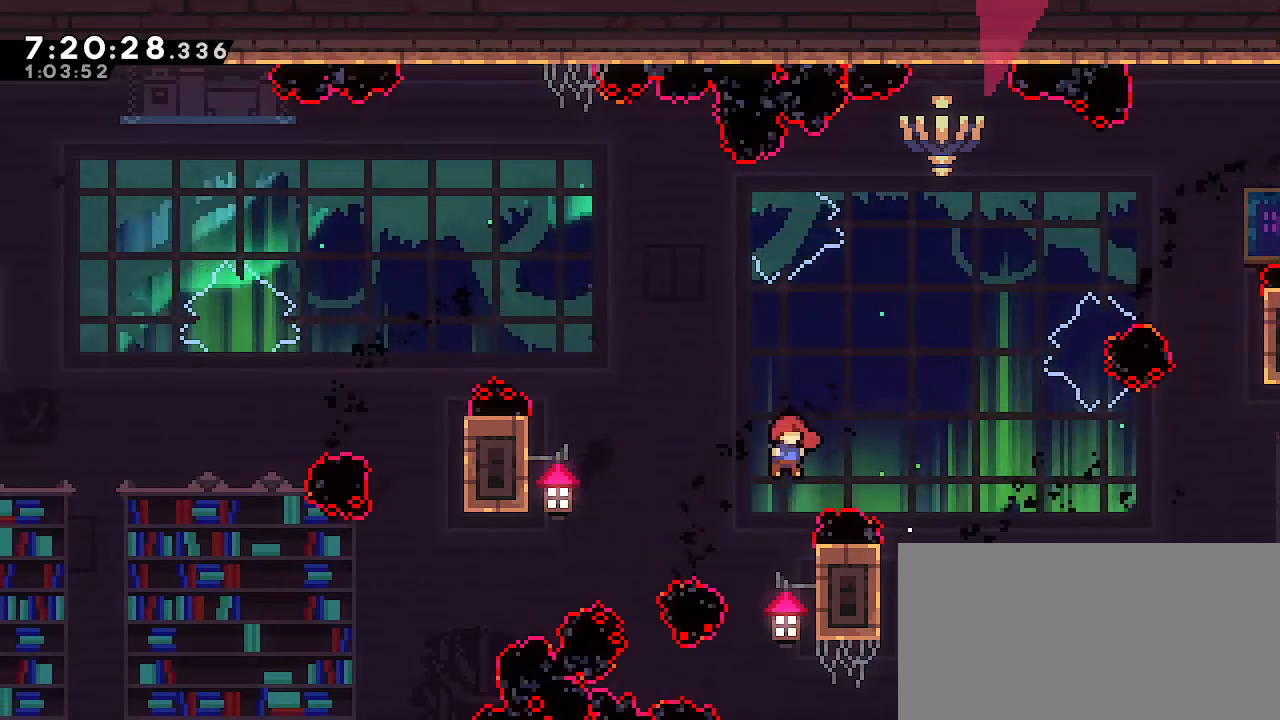
{"dt_ms": 500, "buttons": ["A"], "left_stick": "left", "right_stick": "center", "events": [[50, "R1", "up"], [200, "A", "down"], [217, "left_stick", "left"]]}
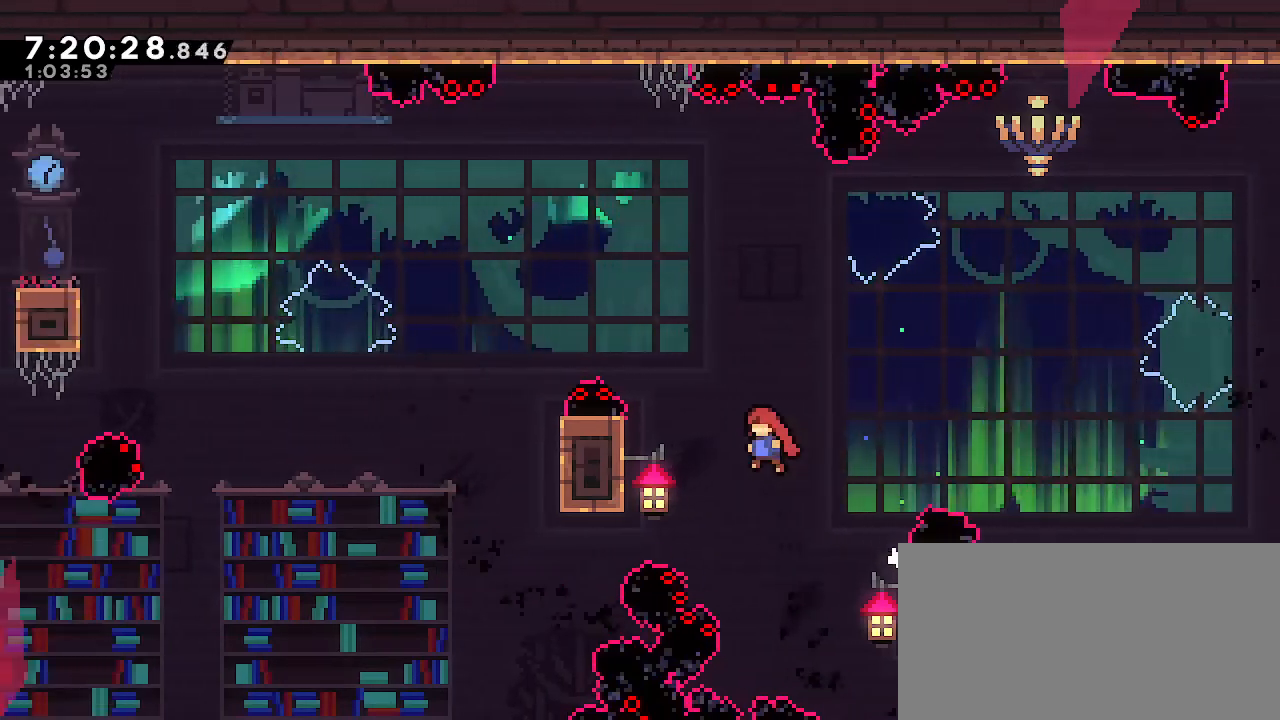
{"dt_ms": 500, "buttons": ["A", "R1"], "left_stick": "left", "right_stick": "center", "events": [[283, "R1", "down"]]}
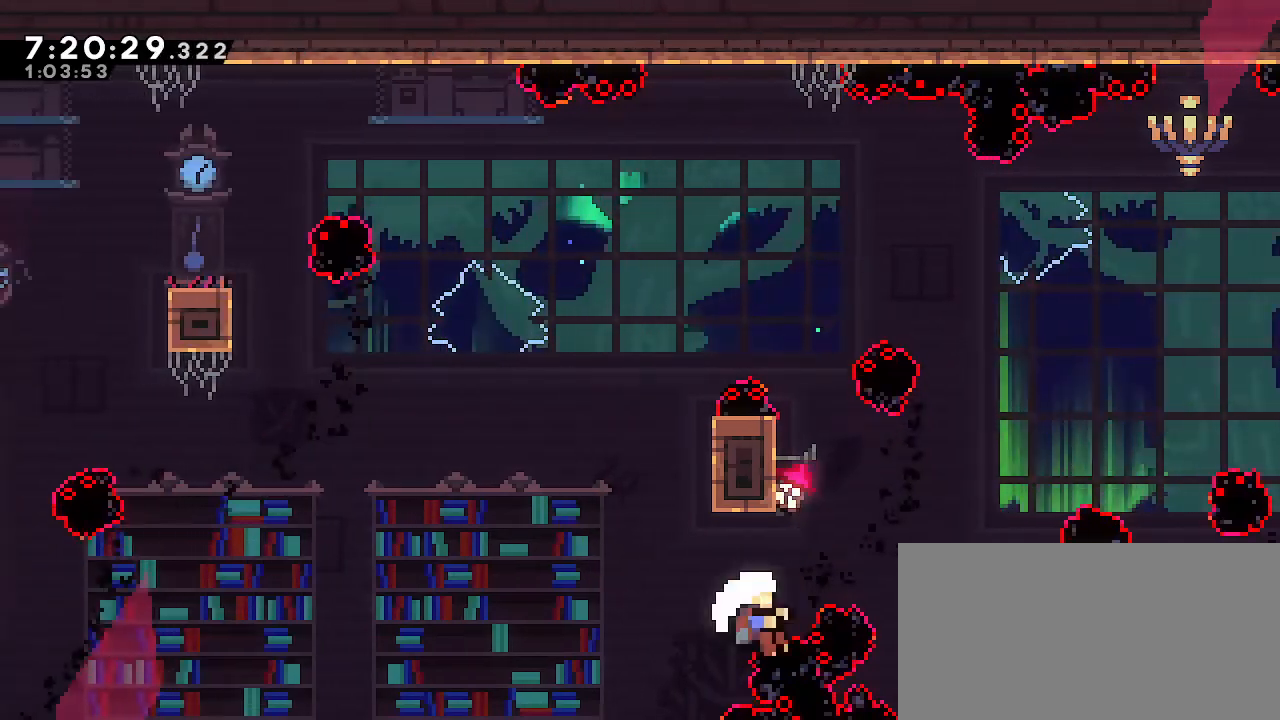
{"dt_ms": 500, "buttons": [], "left_stick": "center", "right_stick": "center", "events": [[317, "A", "up"], [350, "left_stick", "center"], [450, "R1", "up"]]}
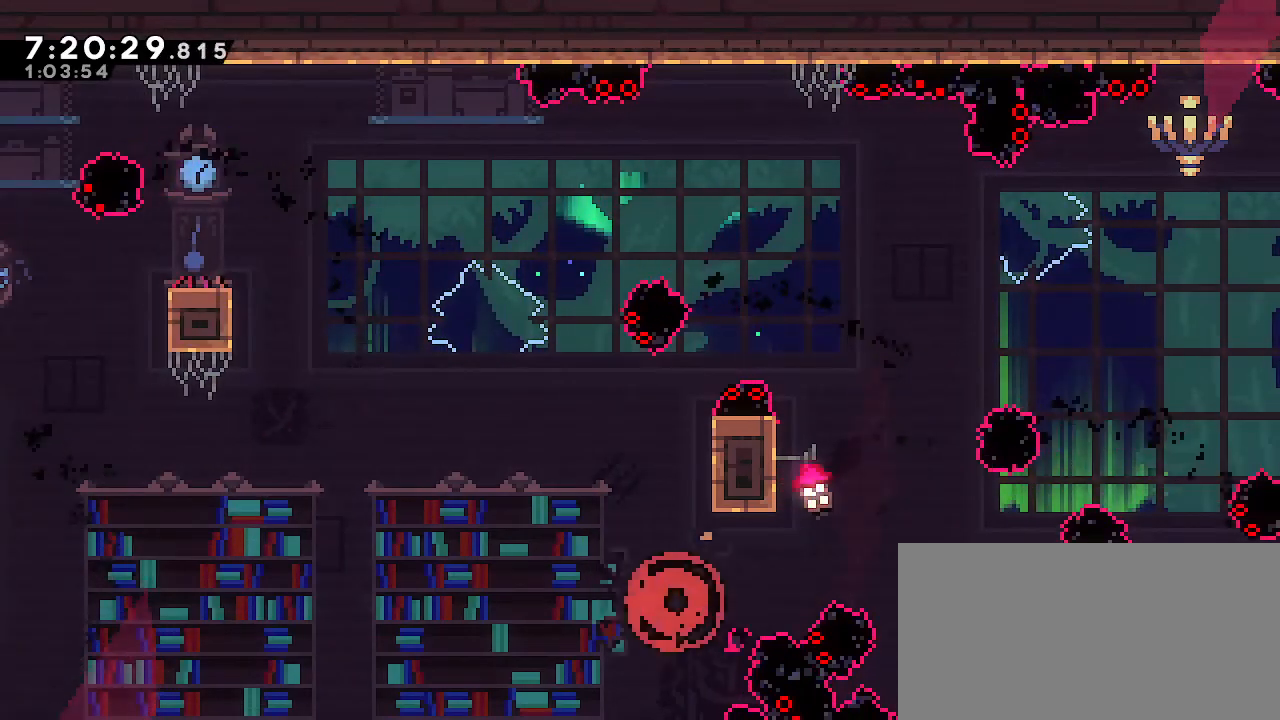
{"dt_ms": 500, "buttons": [], "left_stick": "center", "right_stick": "center", "events": []}
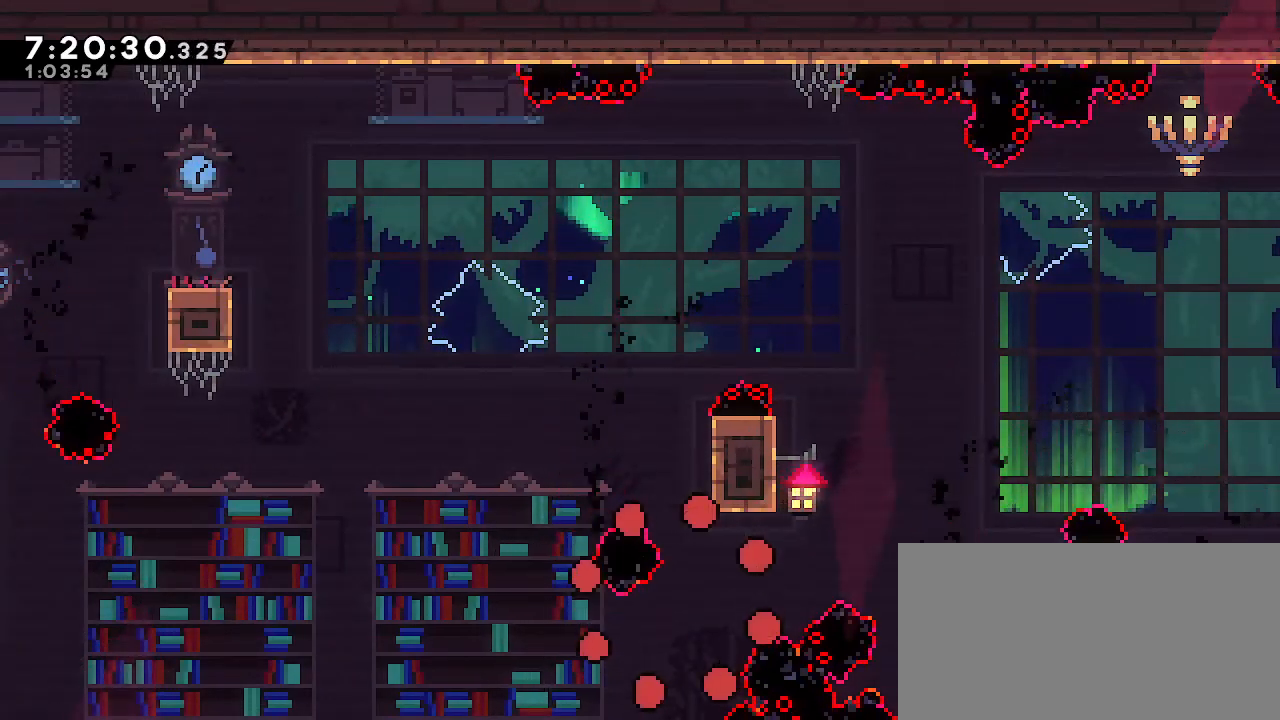
{"dt_ms": 500, "buttons": [], "left_stick": "center", "right_stick": "center", "events": []}
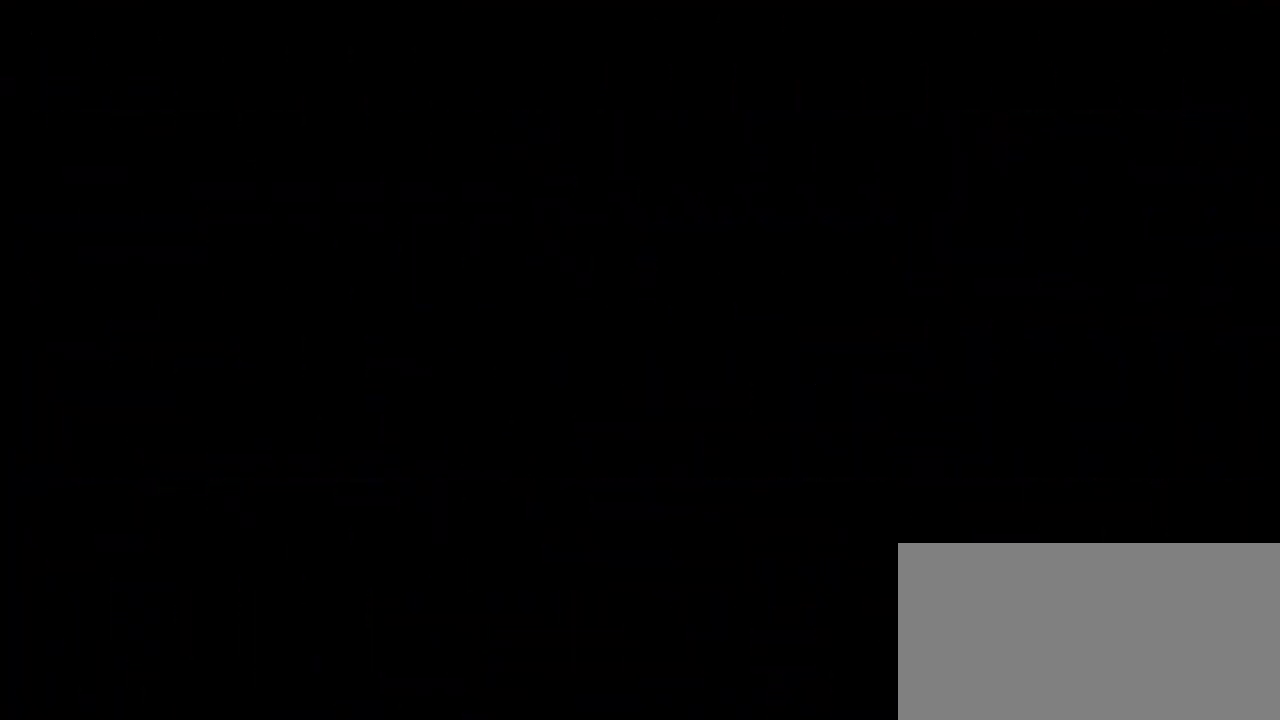
{"dt_ms": 500, "buttons": [], "left_stick": "center", "right_stick": "center", "events": []}